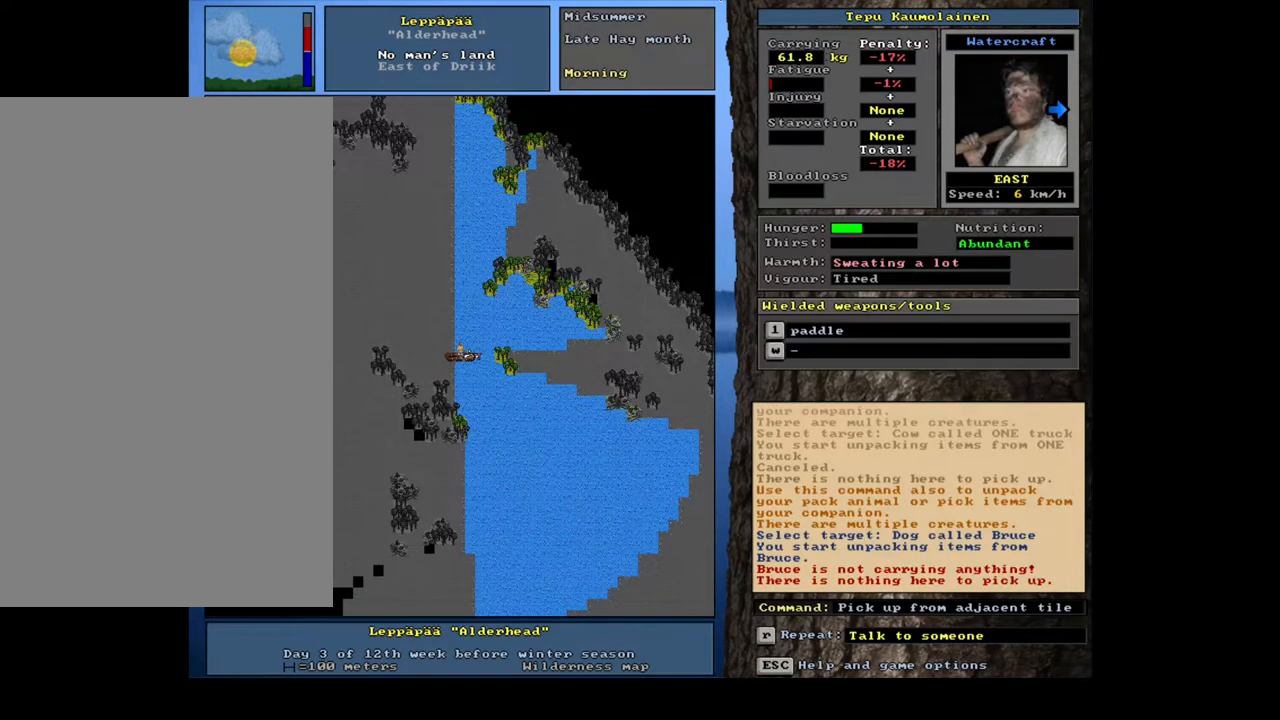
Gameplay with keyboard and mouse; each line is a JSON object with the keys and mouse buttons held at the frame after it. "events" lists presses ("down") and releases ("up") of ".", "/", "0", "1", "2", "3", "4", "5", "6", "7", "8", "9", "a", "alt_l", "alt_r", "b", "backslash", "backspace", "c", "caps_lock", "comma", "ctrl_l", "ctrl_r", "d", "down", "e", "equals", "escape", "f", "f1", "f10", "f11", "f12", "f2", "f3", "f4", "f5", "f6", "f7", "f8", "f9", "g", "h", "i", "j", "k", "l", "lbracket", "left", "m", "minus", "n", "num0", "num2", "num3", "num4", "num5", "num7", "num8", "o", "p", "q", "quote", "r", "rbracket", "return", "right", "s", "semicolon", "shift_l", "shift_r", "space", "super", "t", "tab", "tilde", "u", "up", "v", "w", "x", "y", "z", "mouse_left", "mouse_wheel", "mouse_right", "mouse_mb4" and "mouse_mb5" between this image and that frame as [ms after this image, input, new state], when the widget could be followed in between; "num1", "num6" and "num9" appear only as held states. "mouse_left", "mouse_wheel", "mouse_right", "mouse_mb4", "mouse_mb5" = the "left", "wheel", "right", "mb4", "mb5" buttons of the "mouse" list. No other keys are recorded. "wheel" means that the mouse wheel is clicked or scrolled. Mouse movement is not recorded. Not read: other_keys.
{"keys": ["shift_l"], "mouse": [], "events": [[33, "return", "up"], [450, "shift_l", "down"]]}
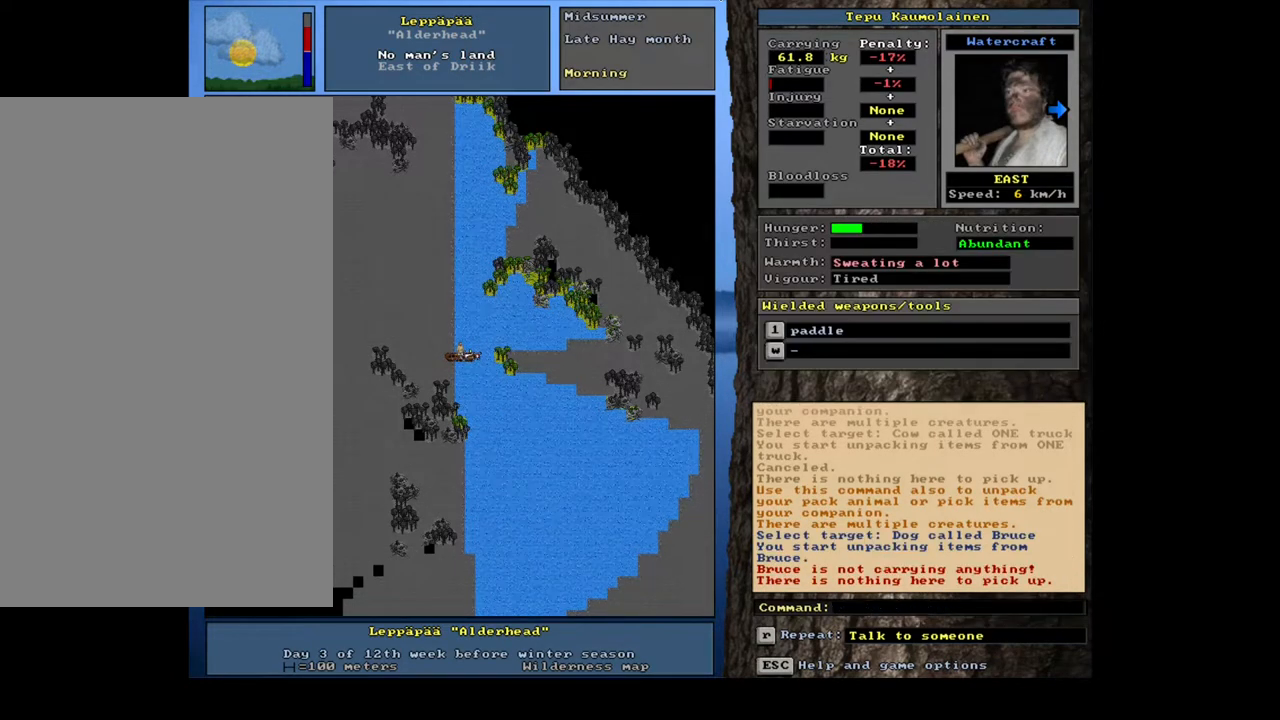
{"keys": [], "mouse": [], "events": [[83, "g", "down"], [133, "g", "up"], [167, "shift_l", "up"], [400, "right", "down"], [483, "right", "up"]]}
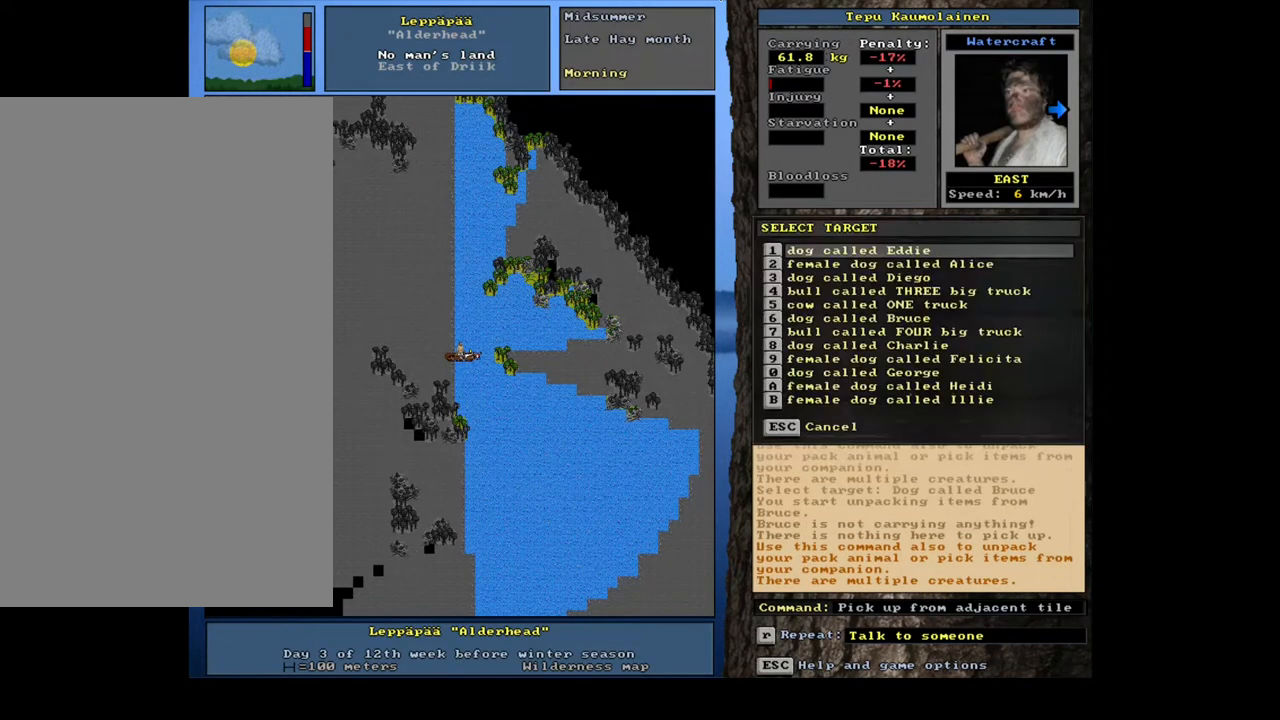
{"keys": [], "mouse": [], "events": [[83, "down", "down"], [200, "down", "up"], [233, "down", "down"], [333, "down", "up"], [400, "down", "down"], [467, "down", "up"]]}
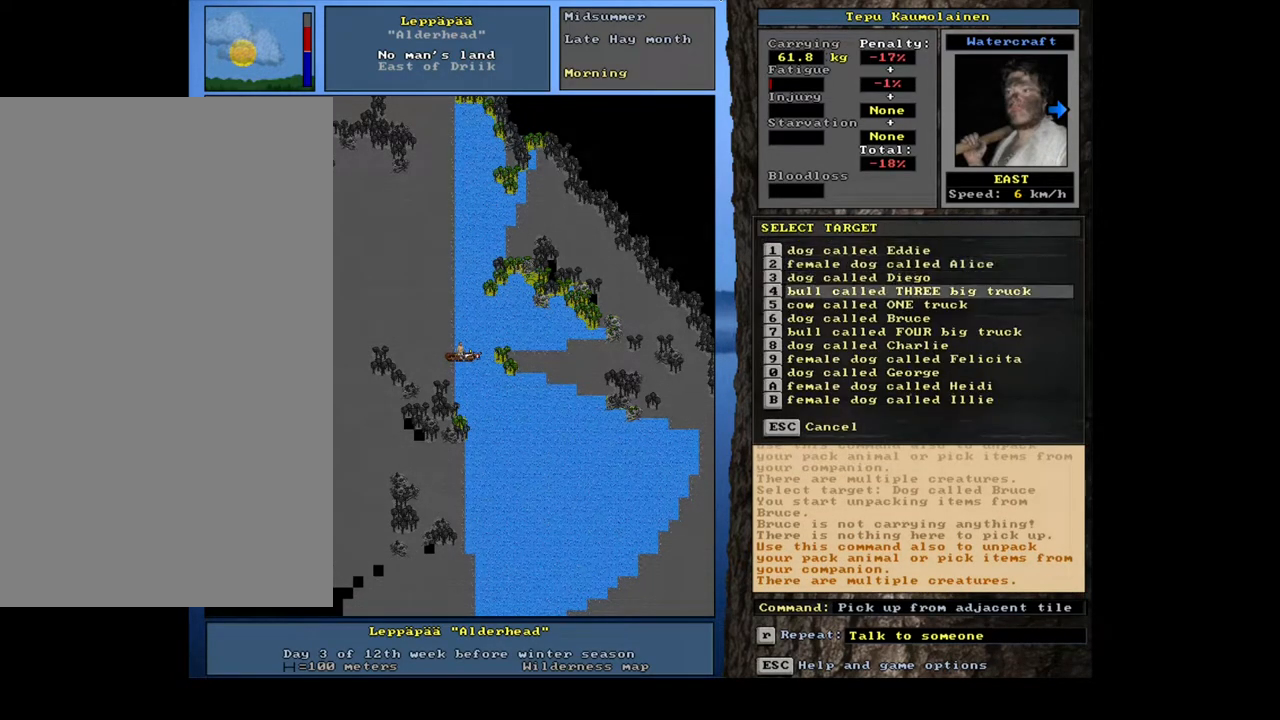
{"keys": [], "mouse": [], "events": [[33, "down", "down"], [117, "down", "up"], [167, "down", "down"], [250, "down", "up"], [350, "down", "down"], [417, "down", "up"]]}
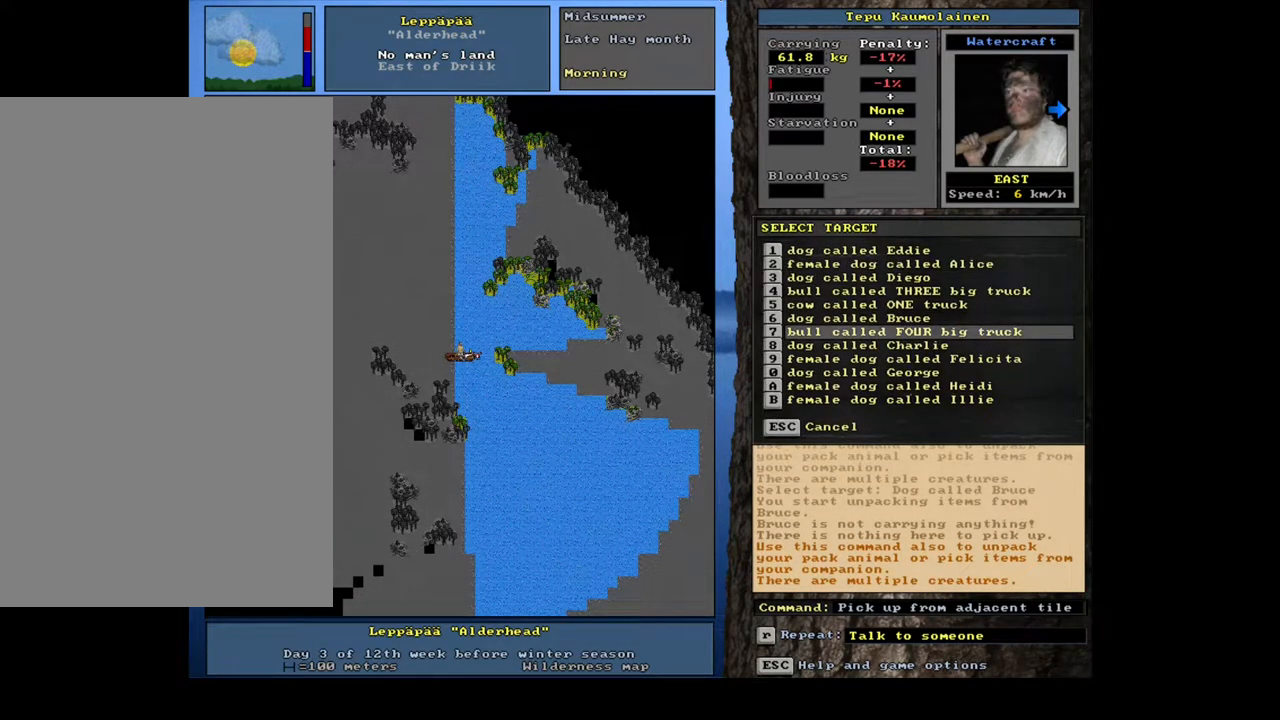
{"keys": [], "mouse": [], "events": [[33, "return", "down"], [117, "return", "up"]]}
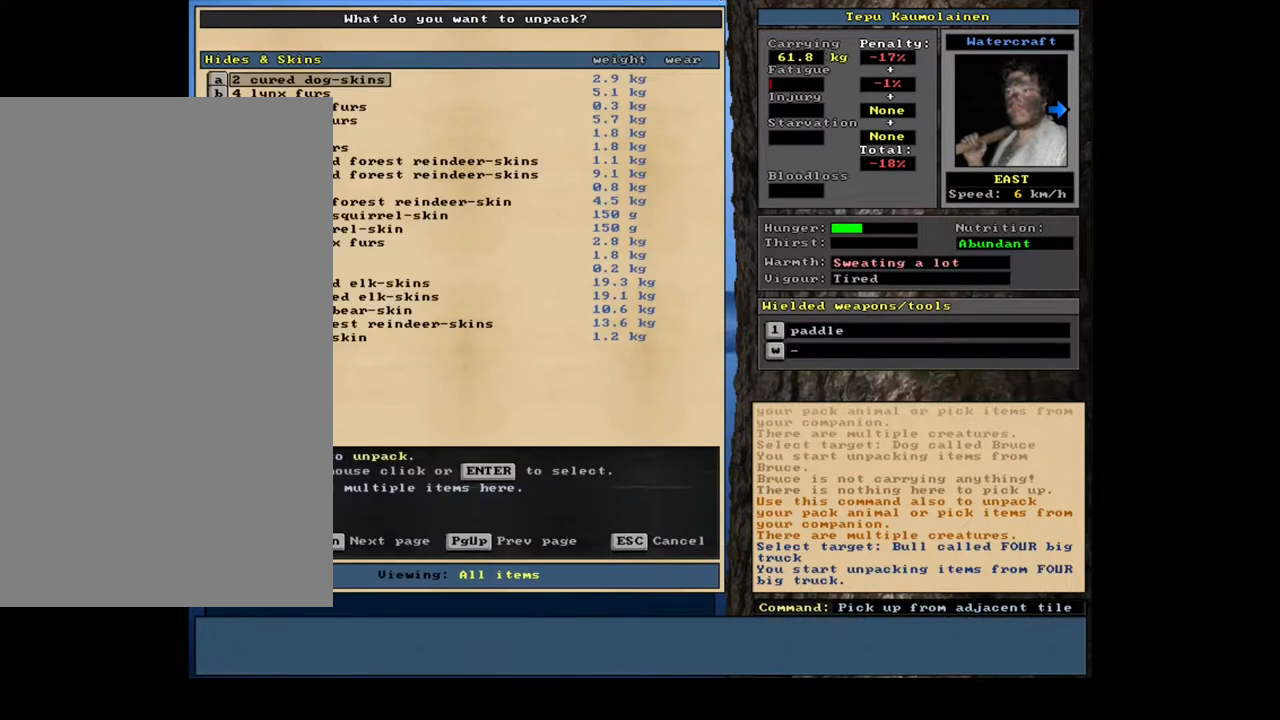
{"keys": ["g", "shift_l"], "mouse": [], "events": [[250, "escape", "down"], [333, "escape", "up"], [433, "shift_l", "down"], [500, "g", "down"]]}
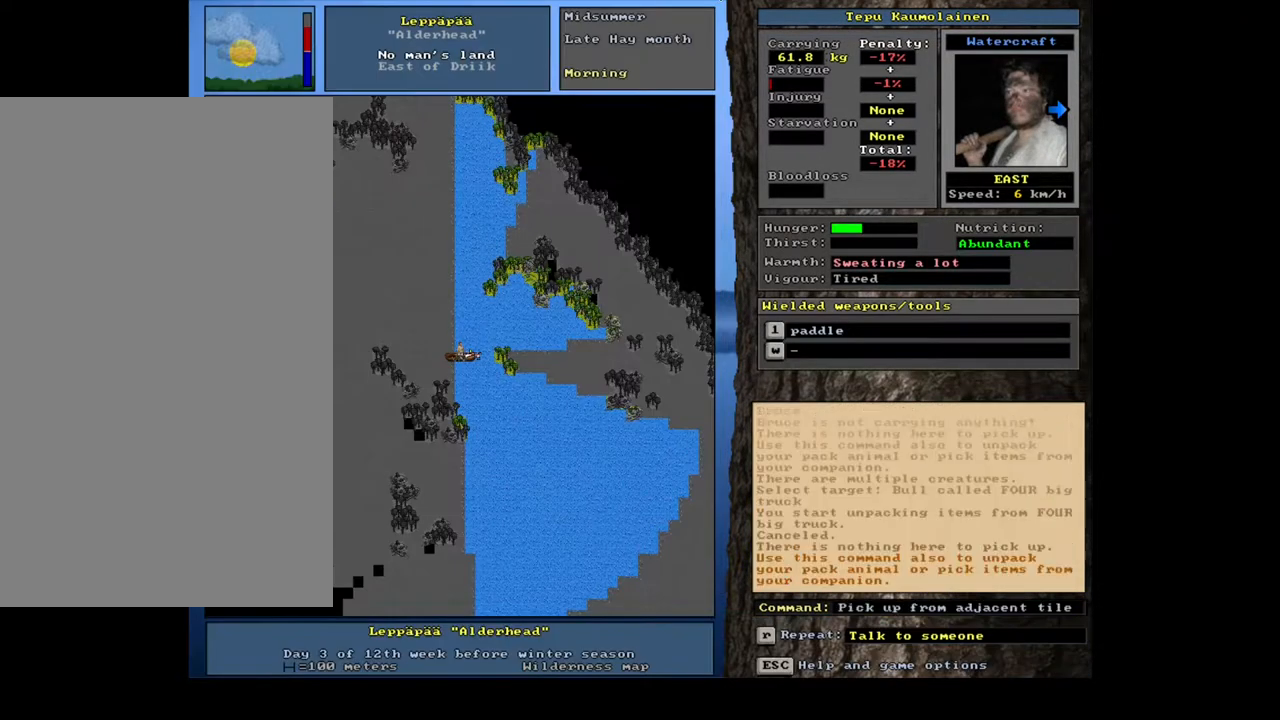
{"keys": [], "mouse": [], "events": [[67, "g", "up"], [117, "shift_l", "up"], [283, "right", "down"], [367, "right", "up"]]}
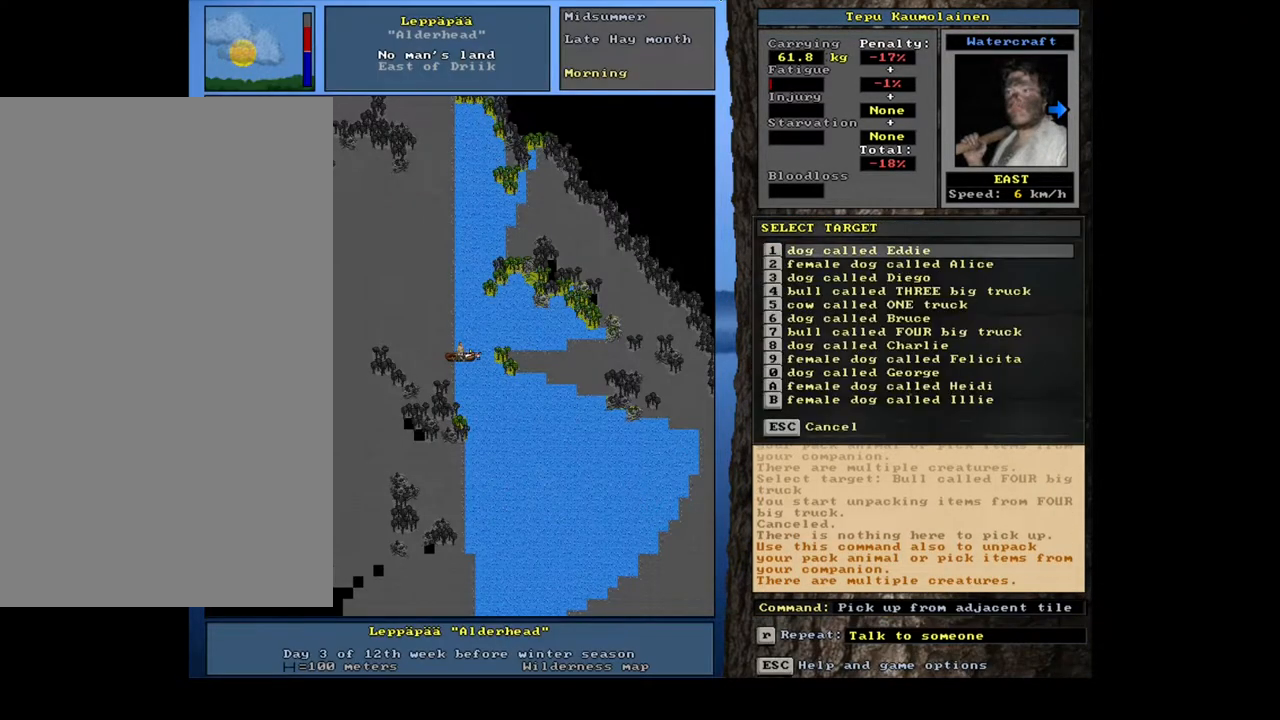
{"keys": [], "mouse": [], "events": [[17, "down", "down"], [117, "down", "up"], [200, "down", "down"], [283, "down", "up"], [333, "down", "down"], [433, "down", "up"]]}
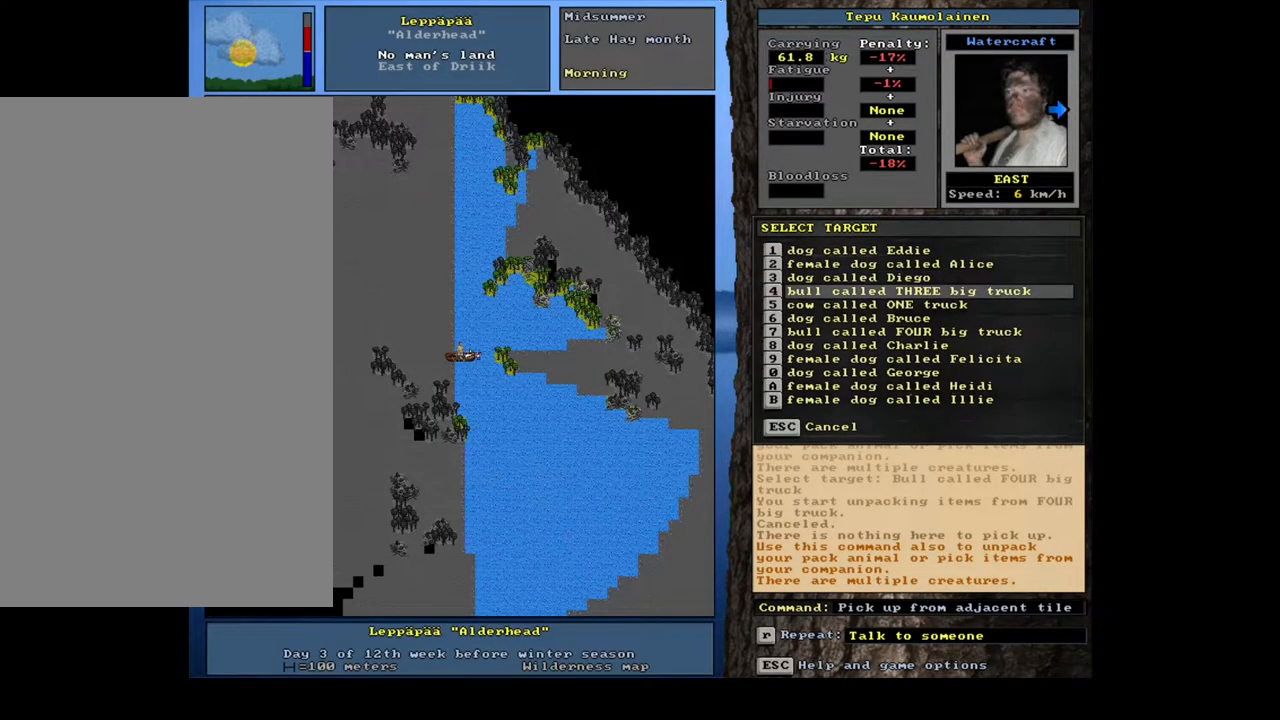
{"keys": ["down"], "mouse": [], "events": [[17, "down", "down"], [67, "down", "up"], [133, "down", "down"], [233, "down", "up"], [283, "down", "down"], [383, "down", "up"], [450, "down", "down"]]}
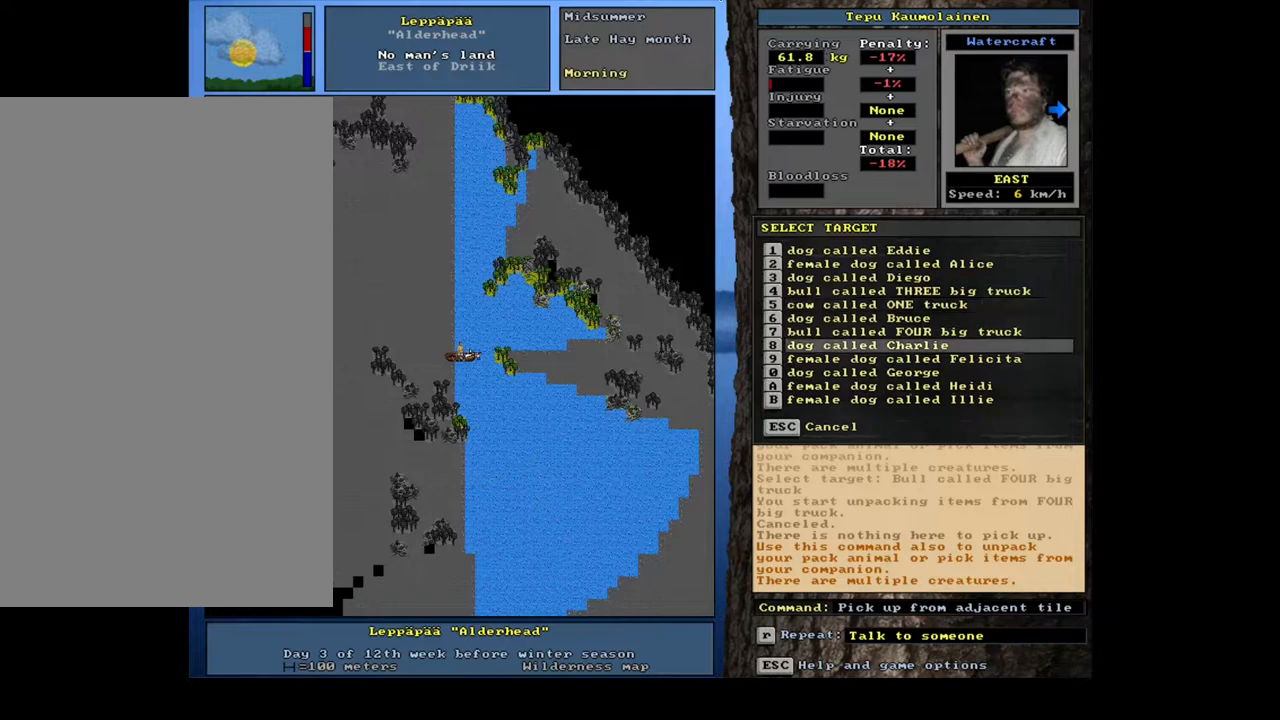
{"keys": [], "mouse": [], "events": [[33, "down", "up"], [150, "return", "down"], [200, "return", "up"]]}
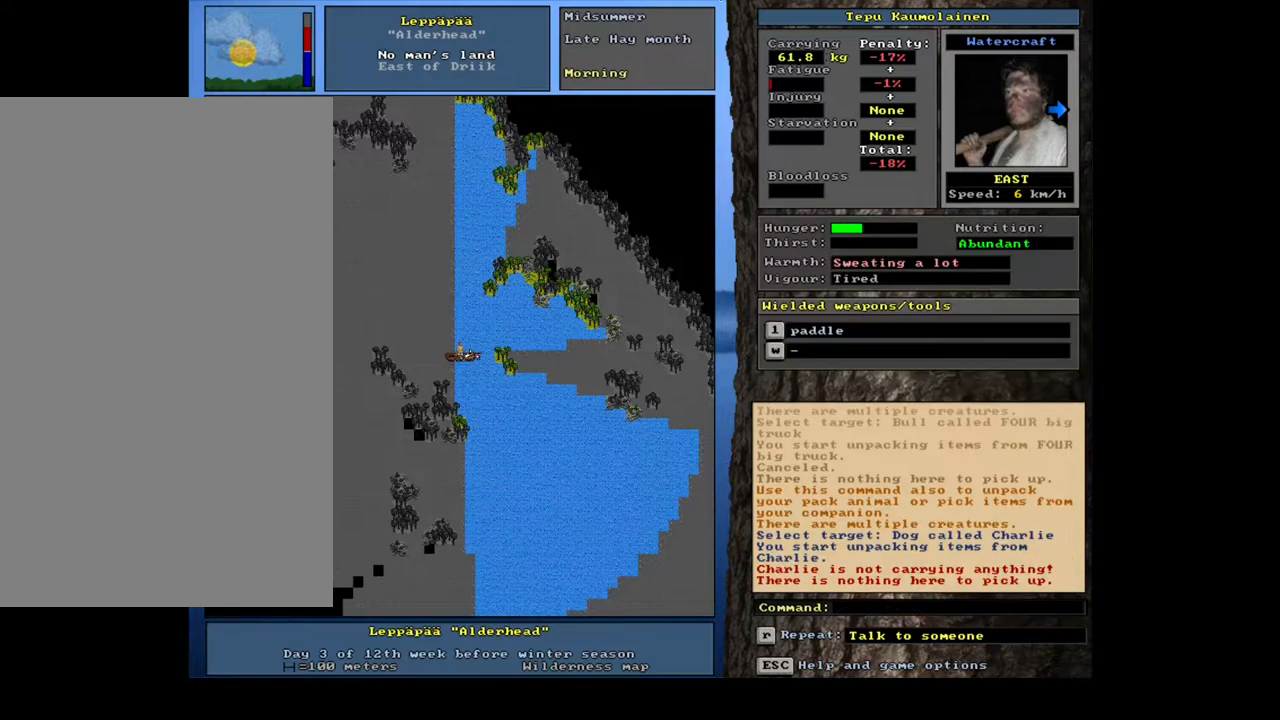
{"keys": ["g", "shift_l"], "mouse": [], "events": [[367, "shift_l", "down"], [433, "g", "down"]]}
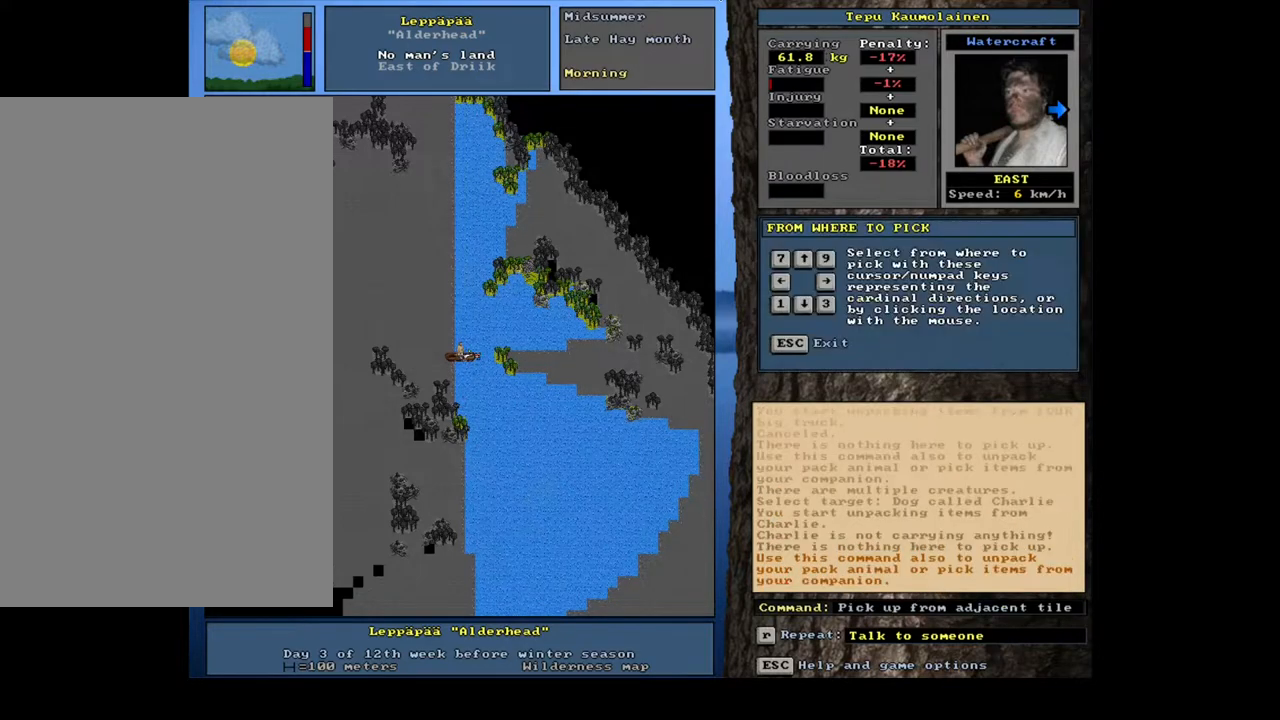
{"keys": ["down"], "mouse": [], "events": [[17, "g", "up"], [33, "shift_l", "up"], [250, "right", "down"], [333, "right", "up"], [433, "down", "down"]]}
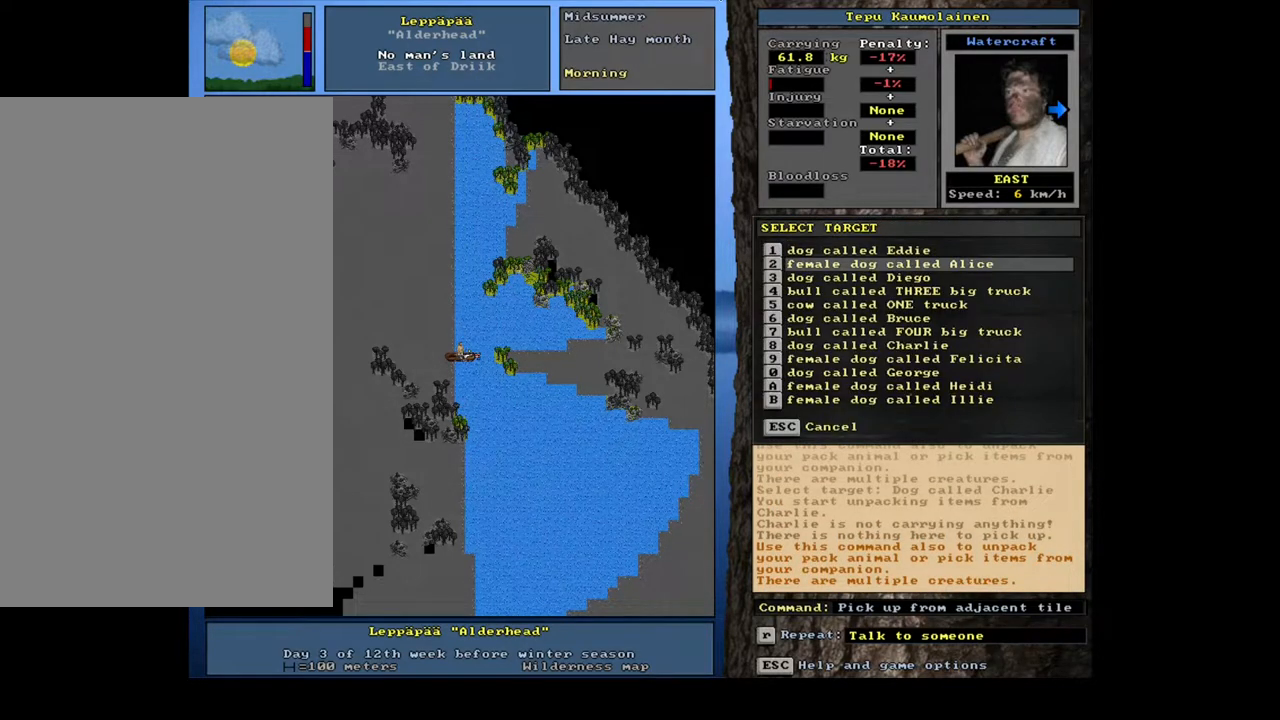
{"keys": [], "mouse": [], "events": [[433, "down", "up"], [450, "down", "down"], [467, "down", "up"], [483, "down", "down"], [500, "down", "up"]]}
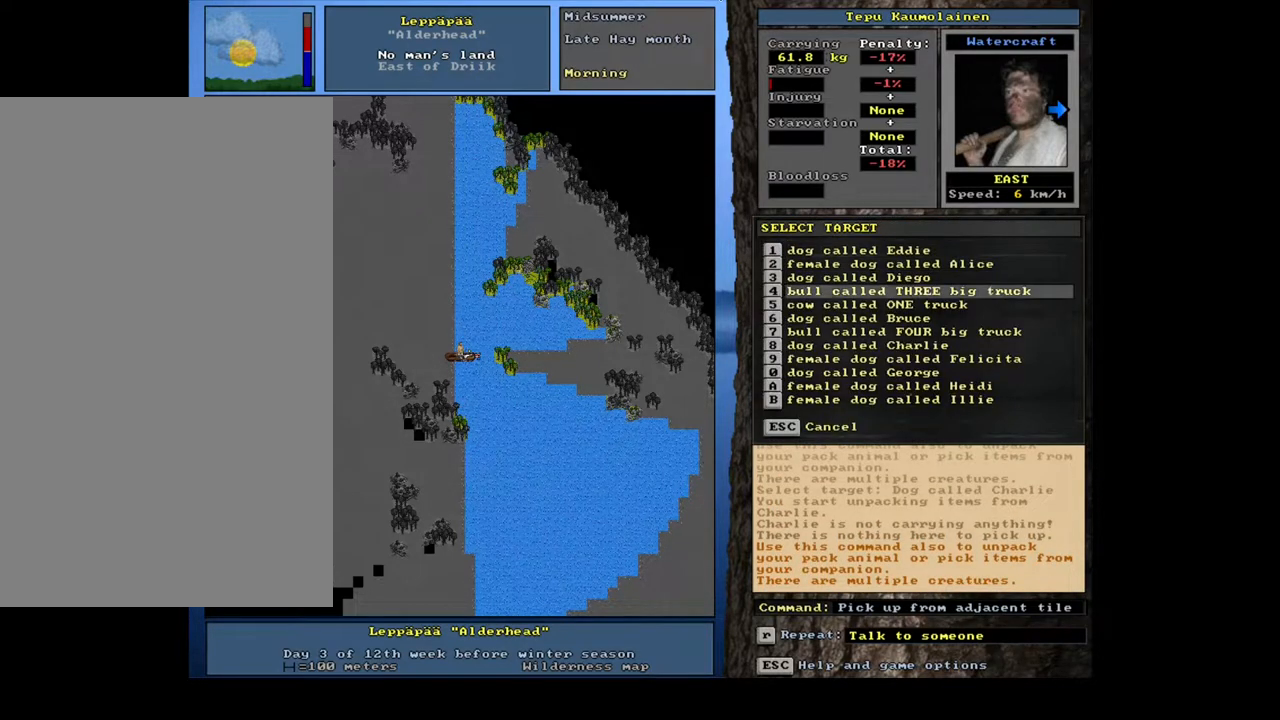
{"keys": ["up"], "mouse": [], "events": [[17, "down", "down"], [33, "down", "up"], [67, "down", "down"], [83, "down", "up"], [100, "down", "down"], [117, "down", "up"], [133, "down", "down"], [150, "down", "up"], [500, "up", "down"]]}
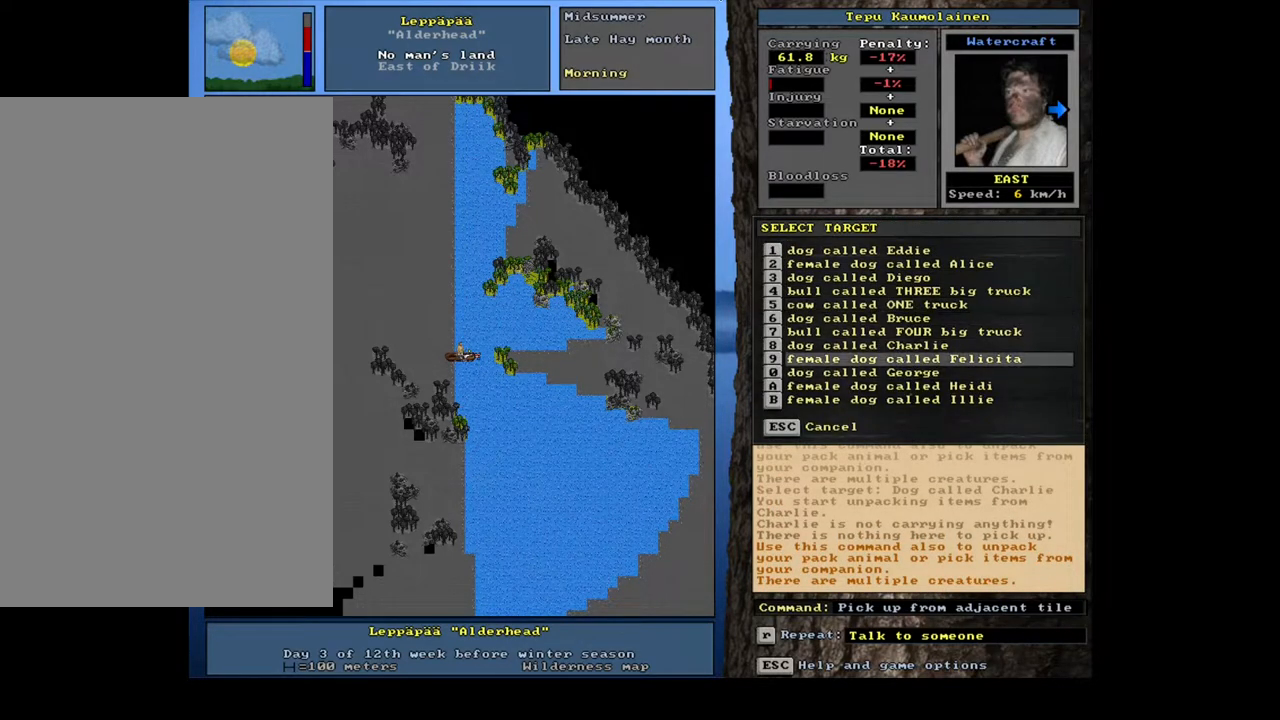
{"keys": [], "mouse": [], "events": [[67, "up", "up"], [150, "return", "down"], [233, "return", "up"]]}
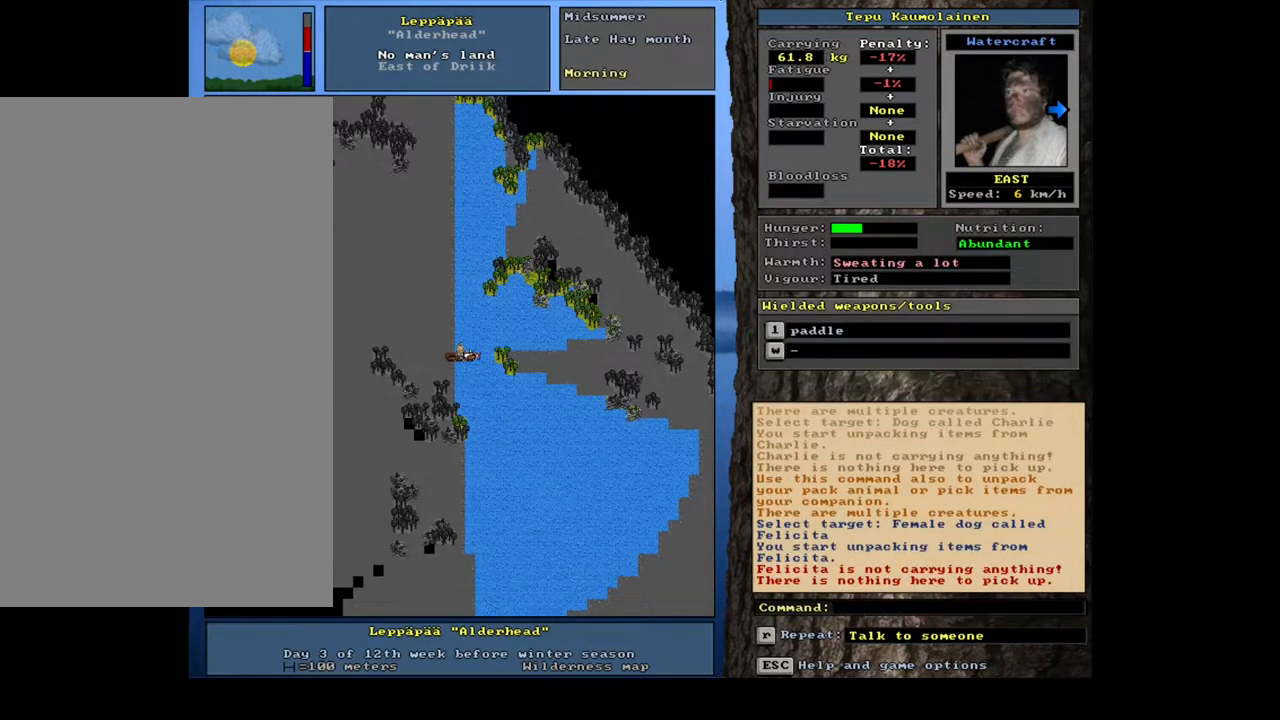
{"keys": [], "mouse": [], "events": [[133, "shift_l", "down"], [217, "g", "down"], [300, "g", "up"], [350, "shift_l", "up"]]}
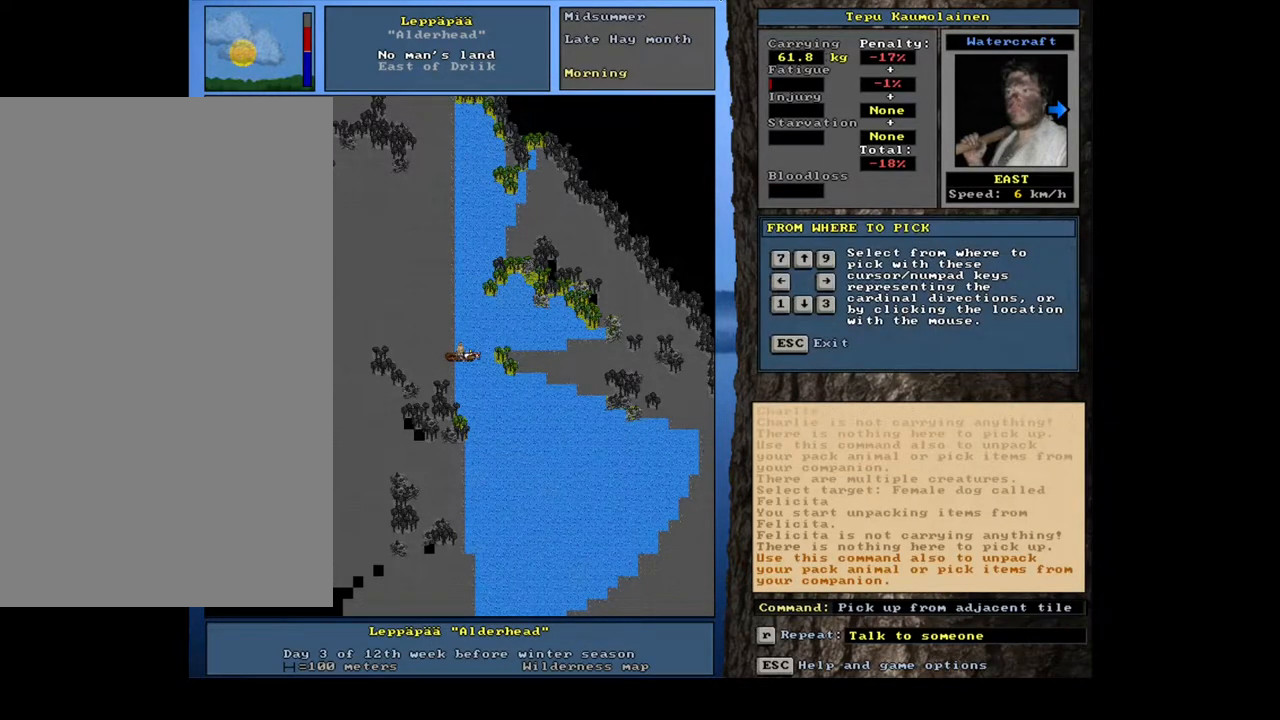
{"keys": [], "mouse": [], "events": [[33, "right", "down"], [150, "right", "up"]]}
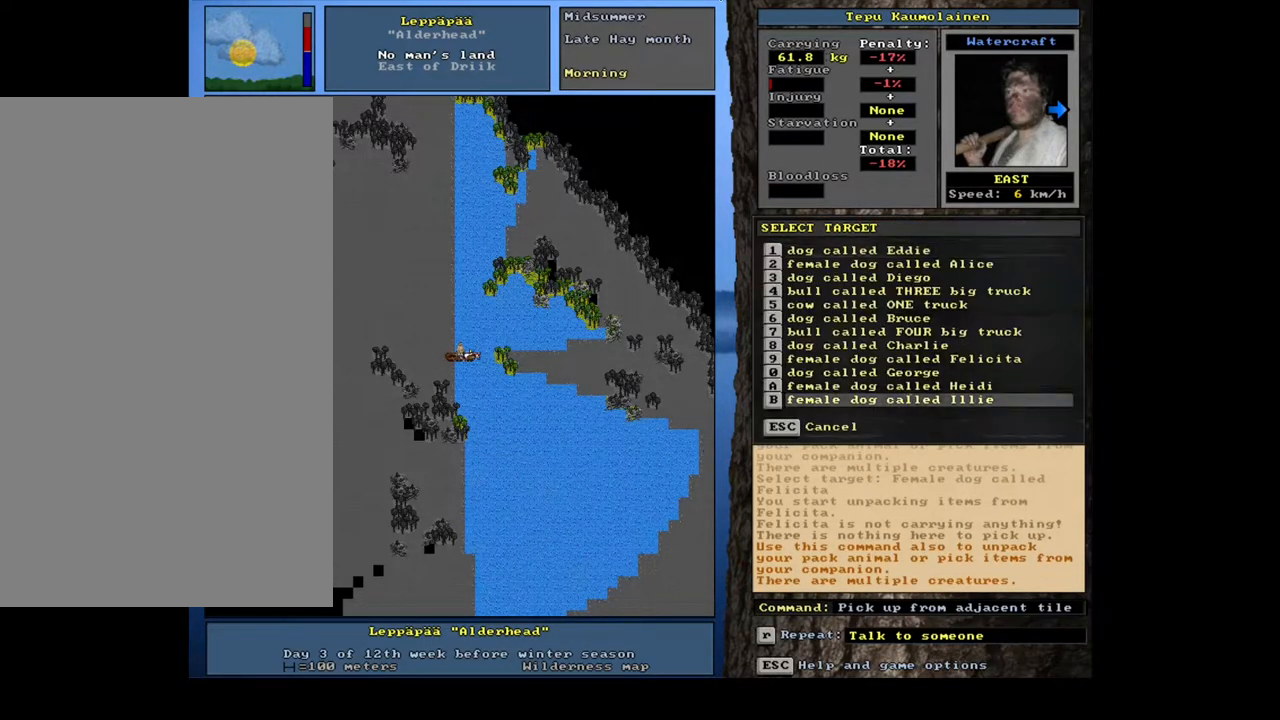
{"keys": [], "mouse": [], "events": [[167, "up", "down"], [300, "up", "up"], [400, "up", "down"], [467, "up", "up"]]}
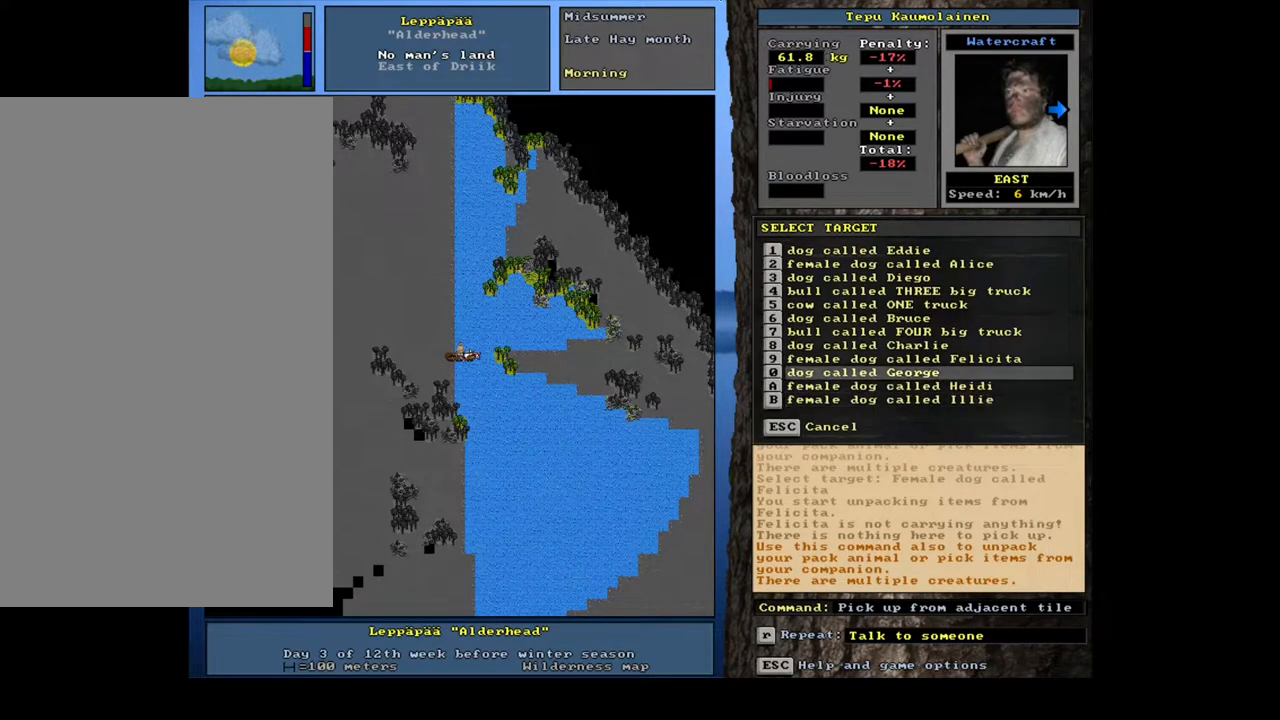
{"keys": [], "mouse": [], "events": [[50, "return", "down"], [167, "return", "up"]]}
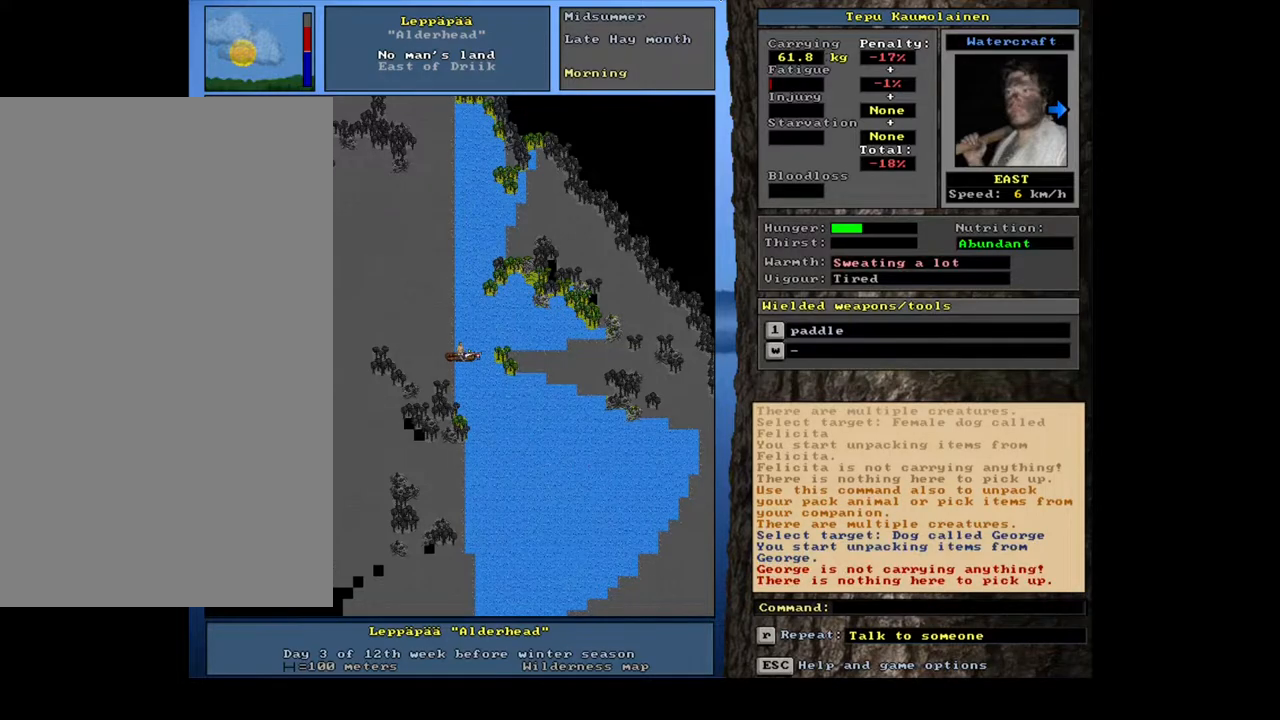
{"keys": ["right"], "mouse": [], "events": [[33, "shift_l", "down"], [150, "g", "down"], [250, "g", "up"], [317, "shift_l", "up"], [483, "right", "down"]]}
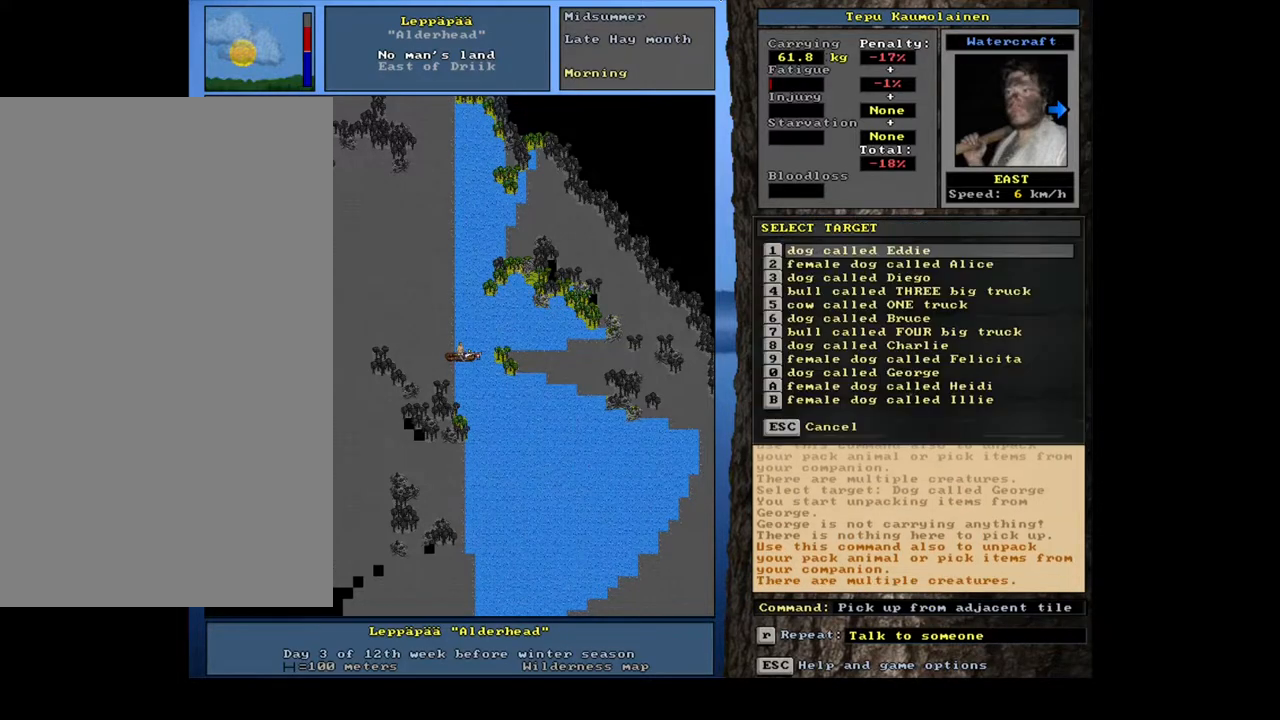
{"keys": [], "mouse": [], "events": [[83, "right", "up"]]}
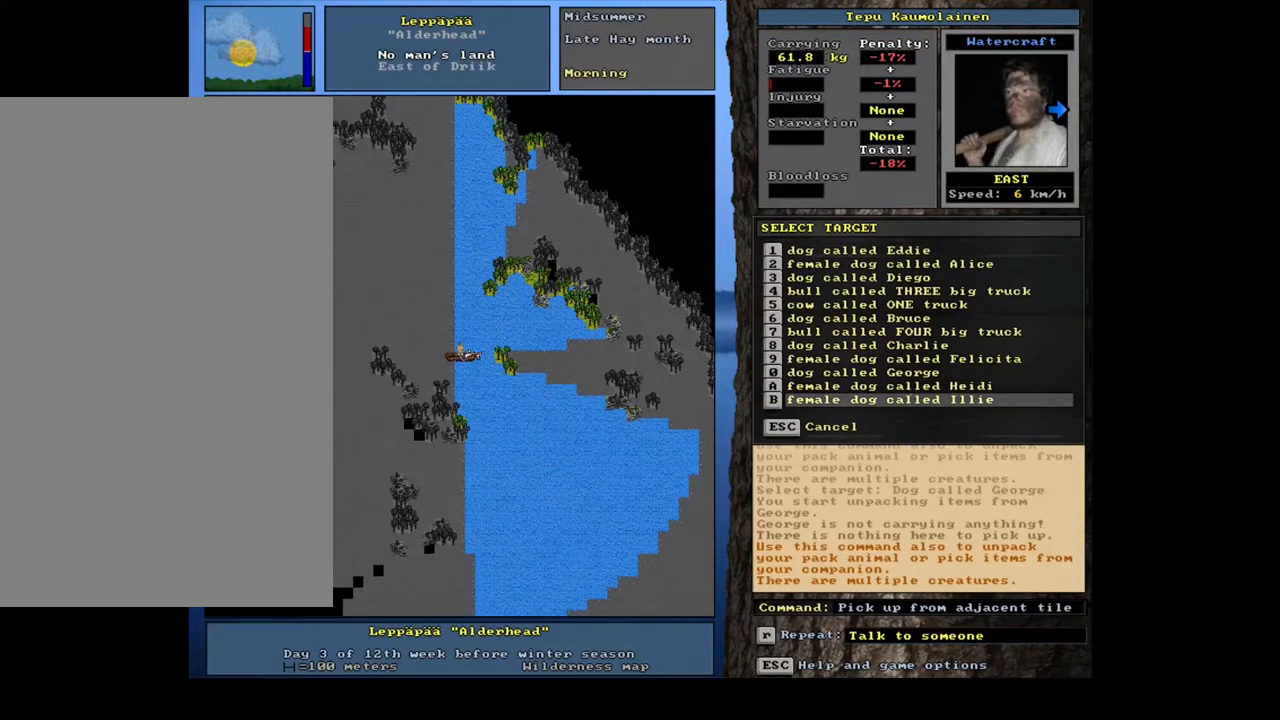
{"keys": [], "mouse": [], "events": [[133, "up", "down"], [217, "up", "up"], [283, "return", "down"], [383, "return", "up"]]}
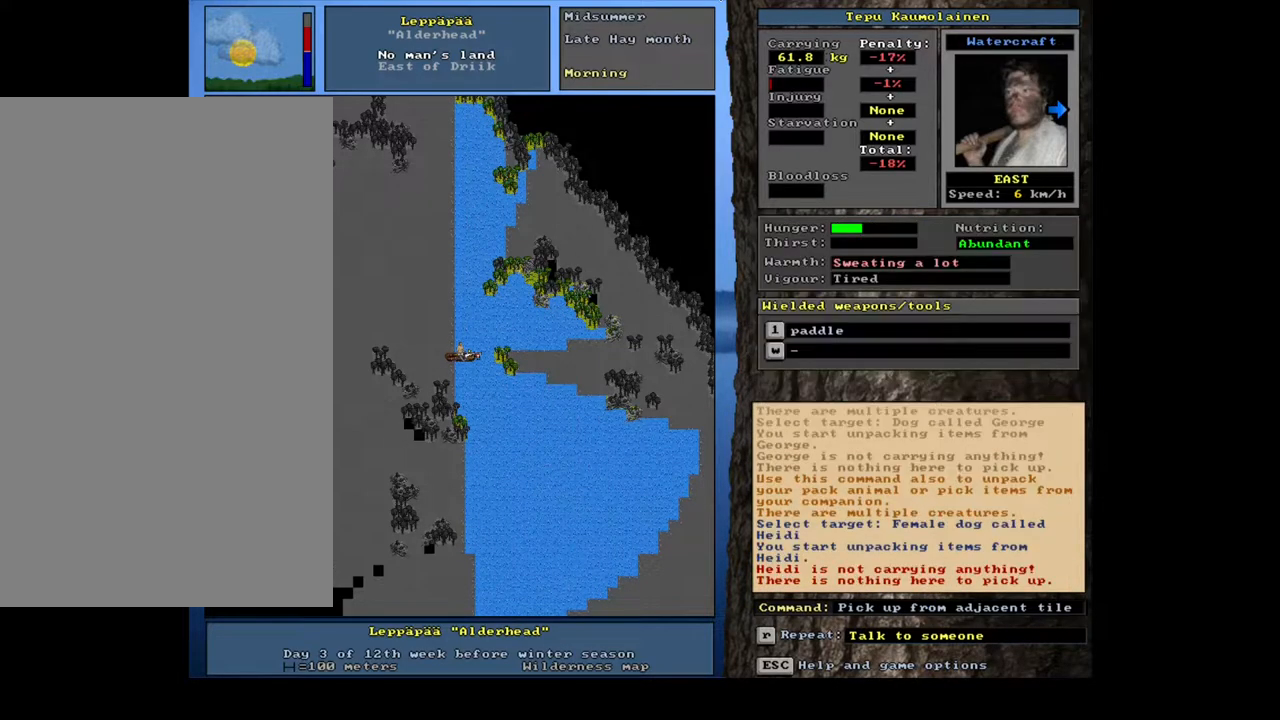
{"keys": ["shift_l"], "mouse": [], "events": [[233, "shift_l", "down"], [367, "g", "down"], [450, "g", "up"]]}
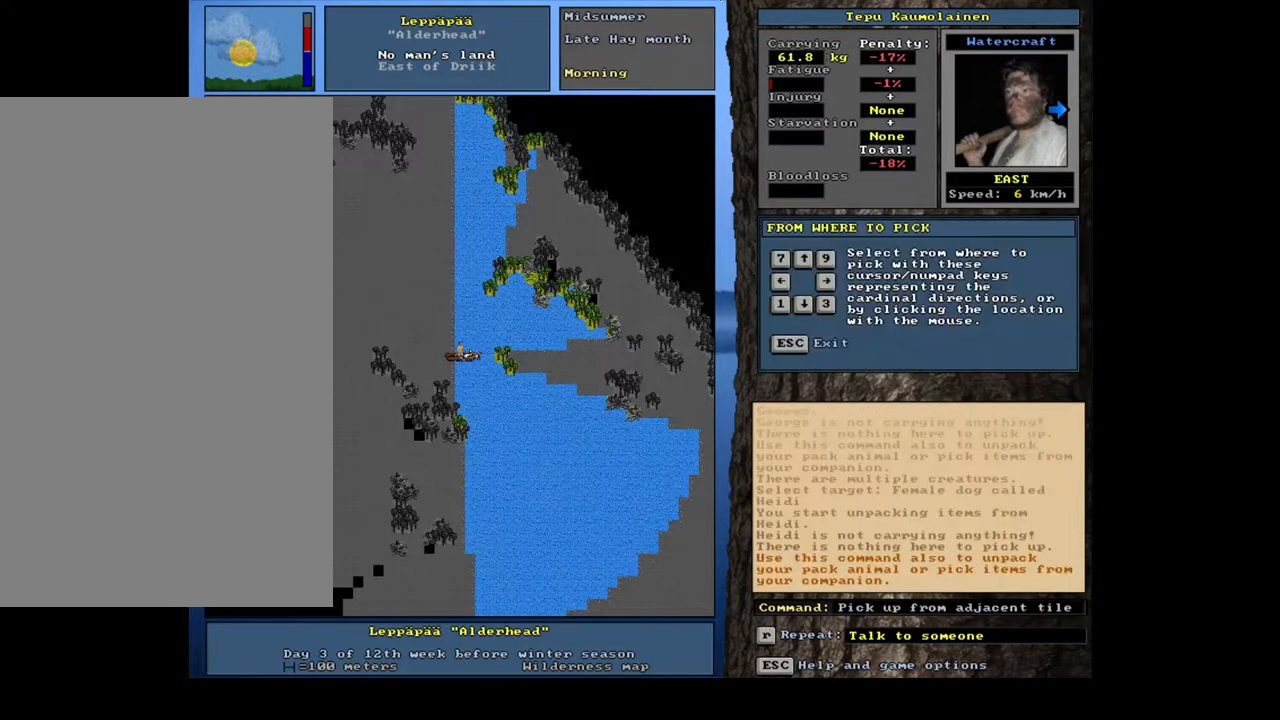
{"keys": [], "mouse": [], "events": [[50, "shift_l", "up"]]}
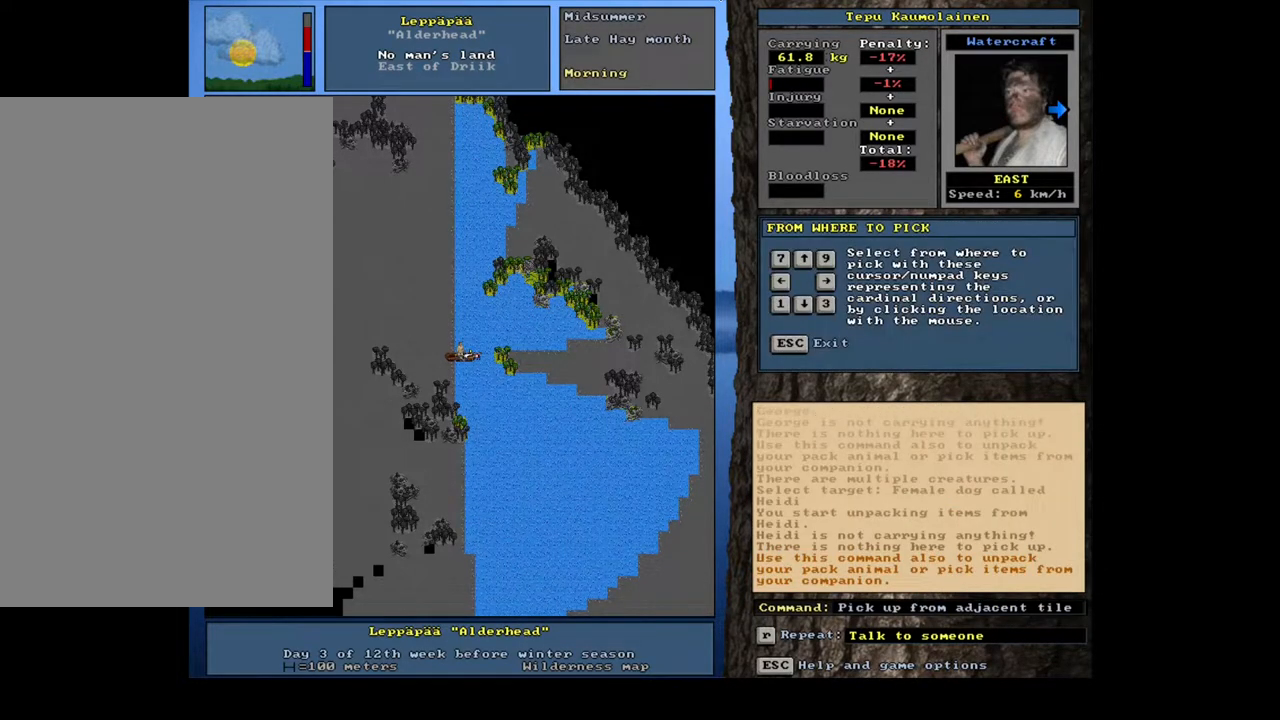
{"keys": [], "mouse": [], "events": [[83, "right", "down"], [183, "right", "up"]]}
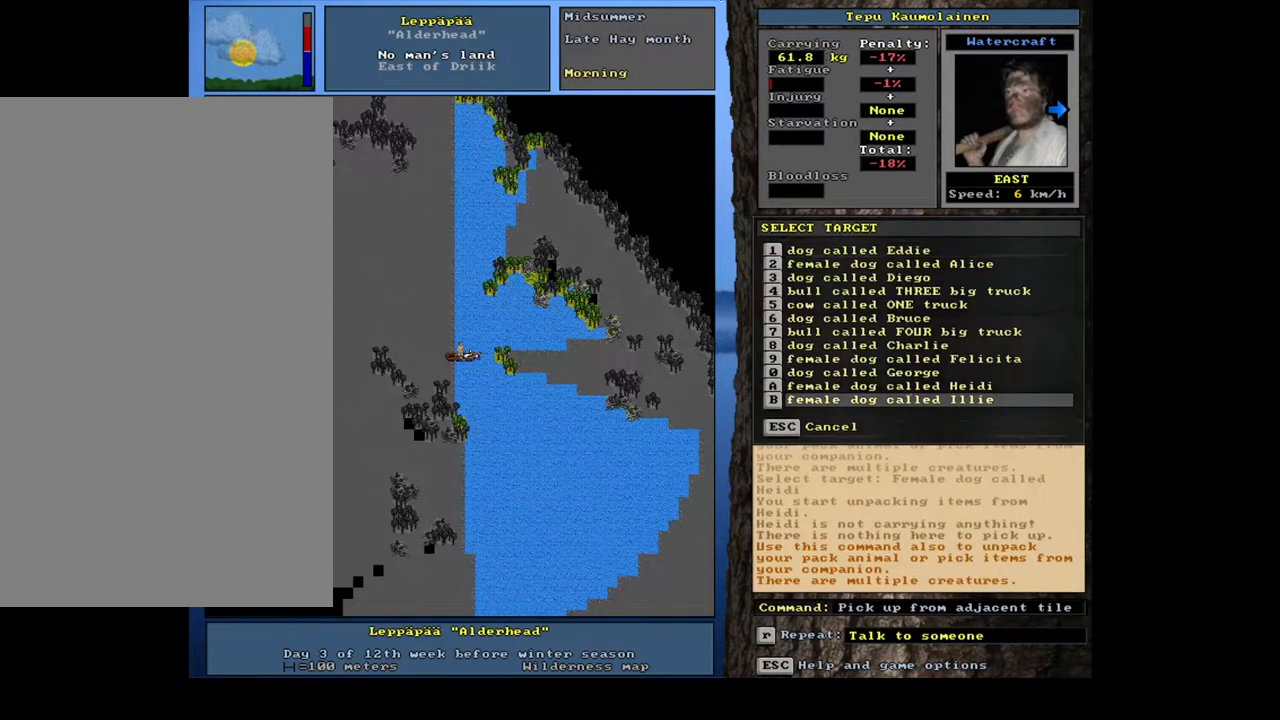
{"keys": [], "mouse": [], "events": [[150, "return", "down"], [250, "return", "up"]]}
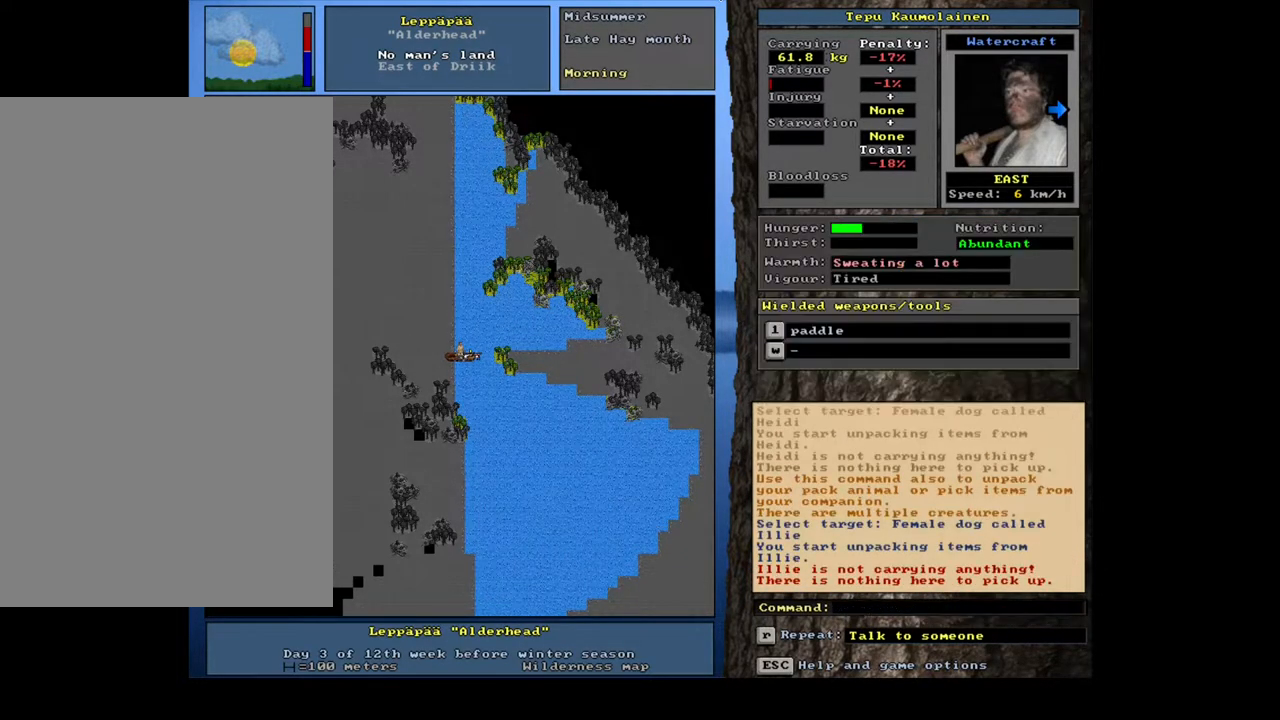
{"keys": [], "mouse": [], "events": []}